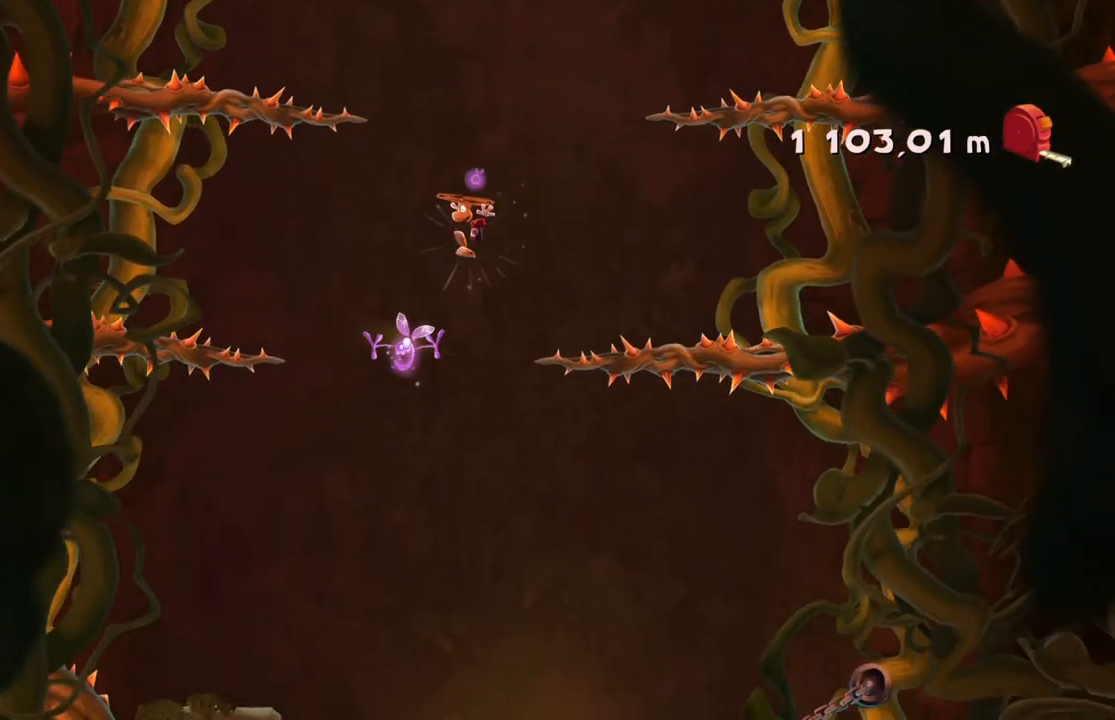
Gameplay with a controller (Xbox layout); each line is a JSON object with the inputs held at the frame after it. "events" lists button and stick changes between this image and that frame as [ms after this image, input, new state], when the widget could be followed in between. Not read: L3 R3 right_stick.
{"buttons": [], "left_stick": "center", "events": [[100, "left_stick", "right"], [334, "left_stick", "center"]]}
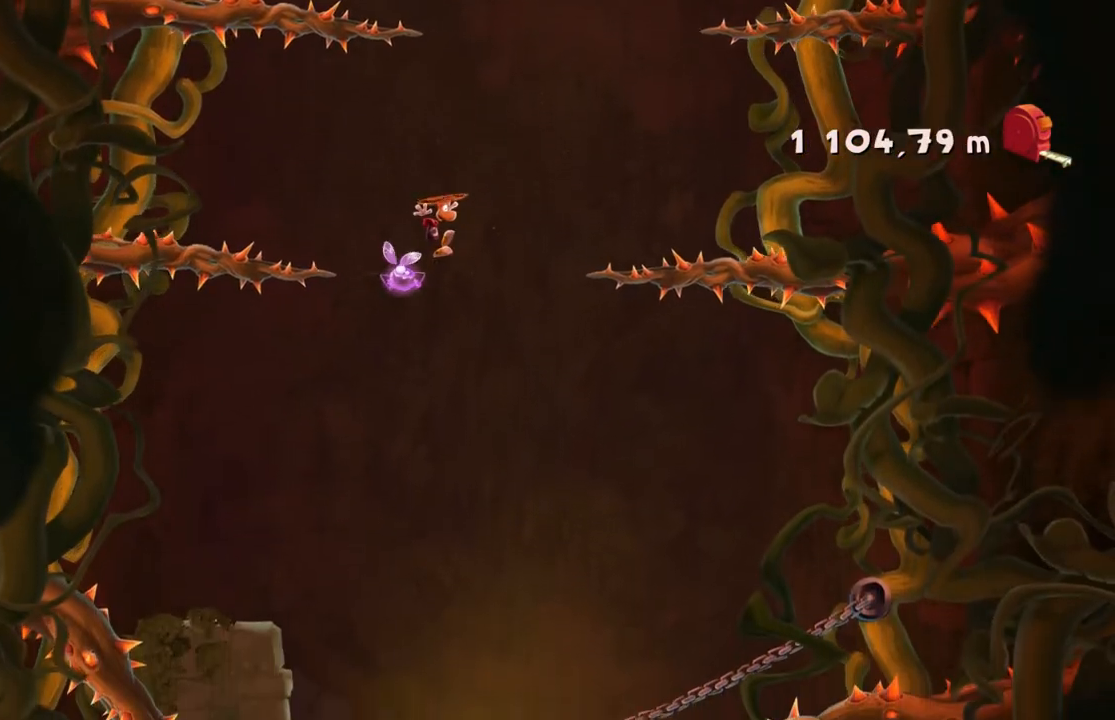
{"buttons": [], "left_stick": "center"}
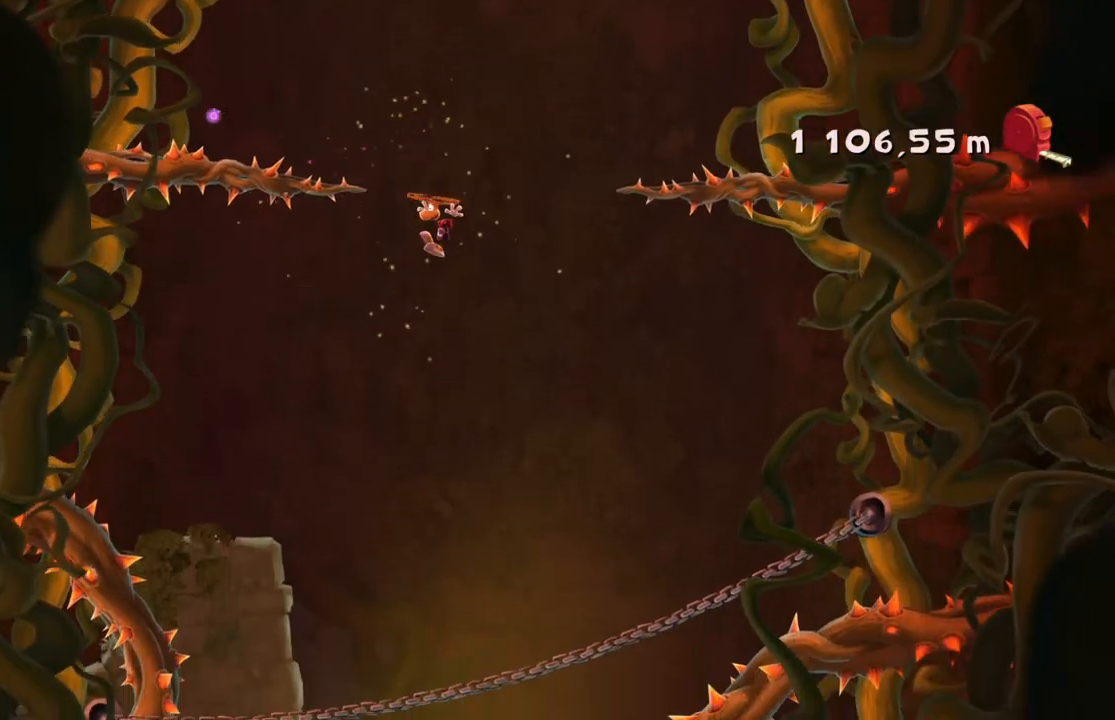
{"buttons": [], "left_stick": "right", "events": [[400, "left_stick", "right"]]}
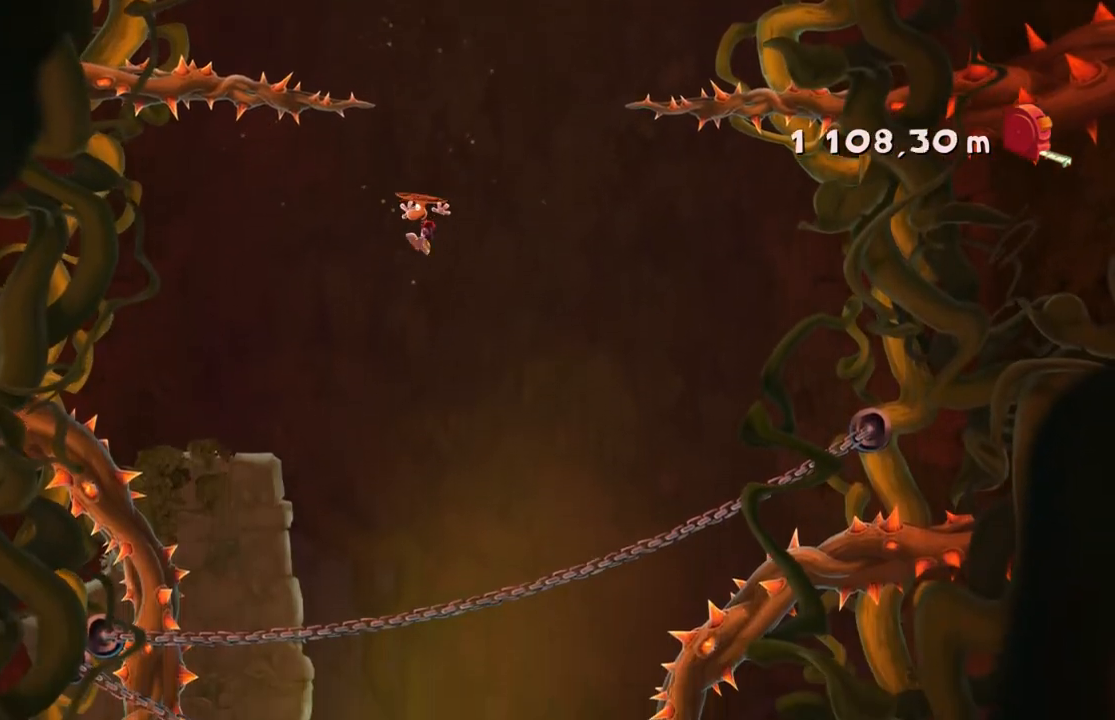
{"buttons": [], "left_stick": "right"}
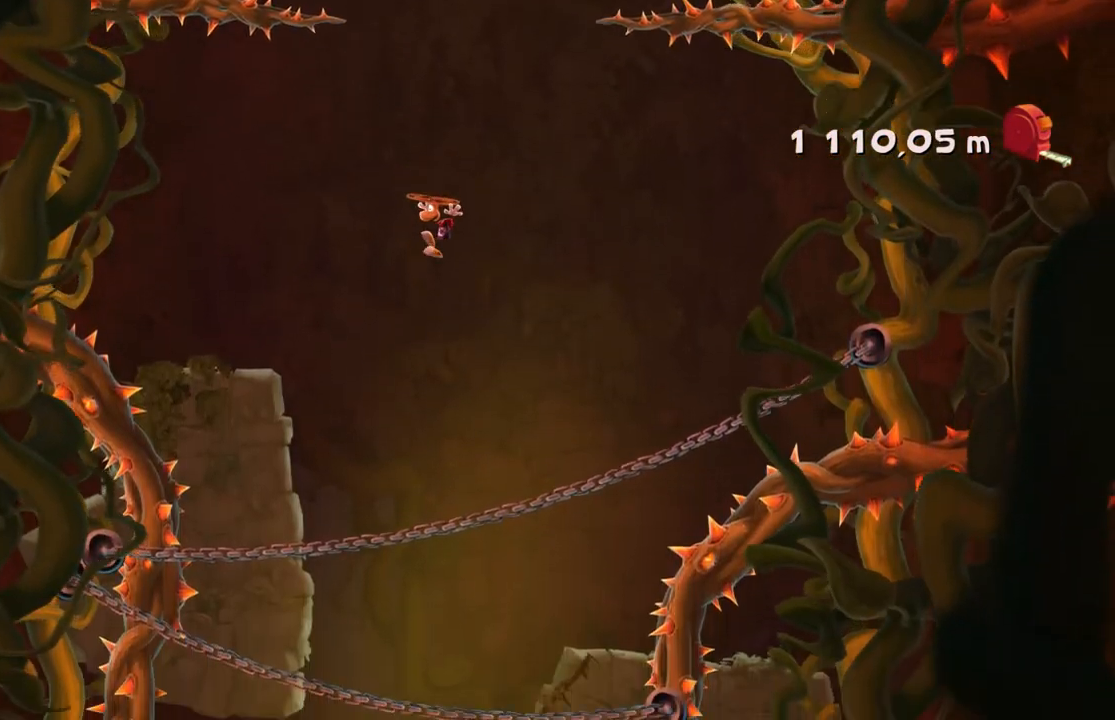
{"buttons": [], "left_stick": "up-left", "events": [[100, "left_stick", "center"], [367, "left_stick", "up-left"]]}
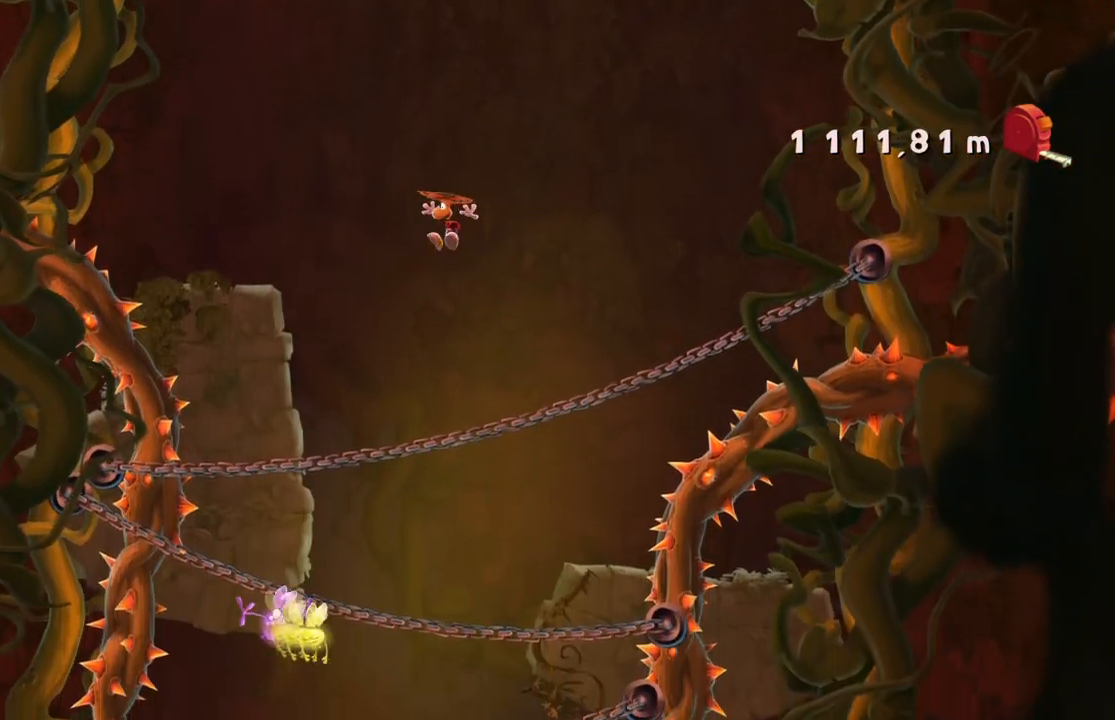
{"buttons": [], "left_stick": "left", "events": [[133, "left_stick", "center"], [300, "left_stick", "left"]]}
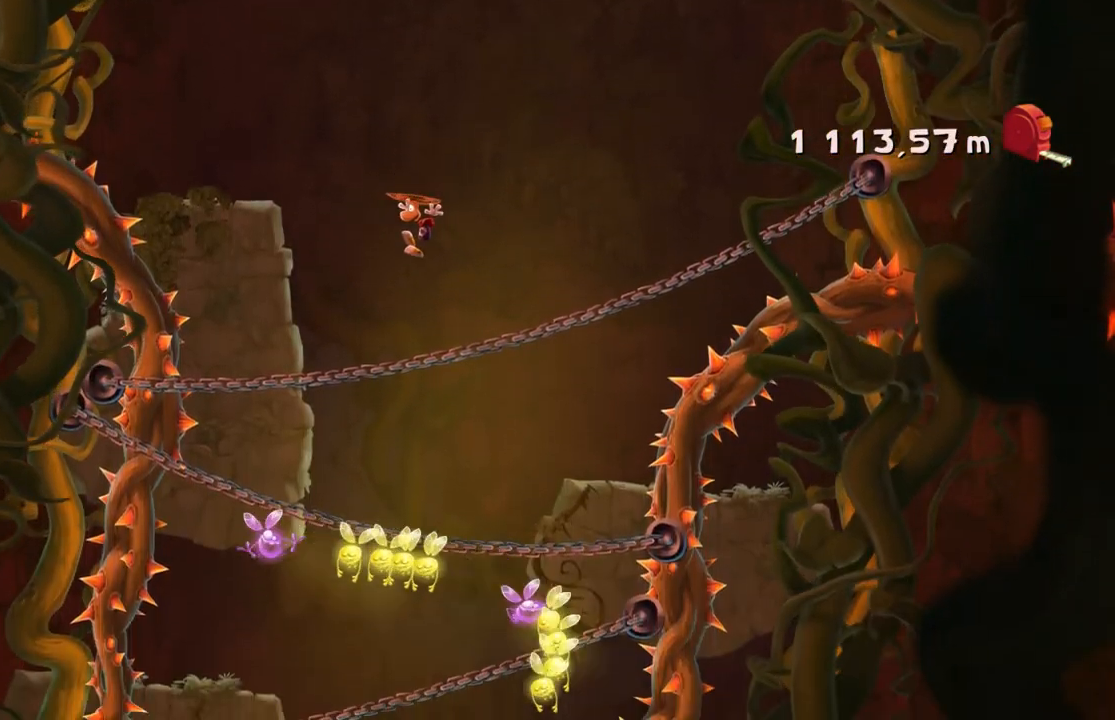
{"buttons": [], "left_stick": "center", "events": [[134, "left_stick", "center"]]}
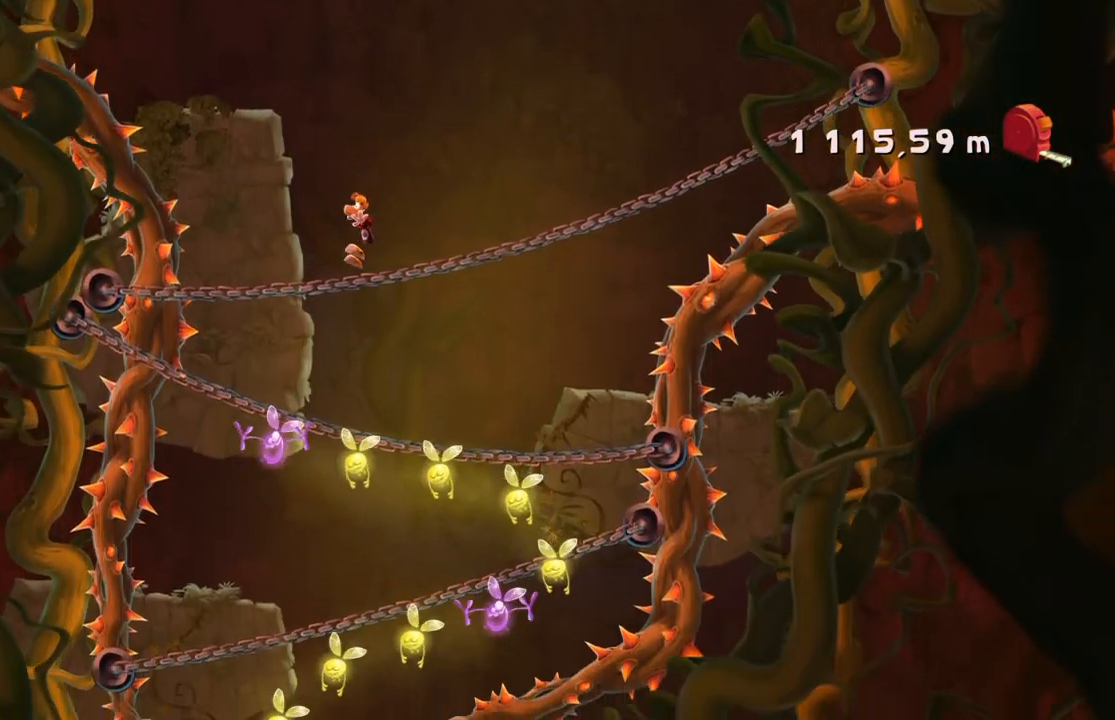
{"buttons": [], "left_stick": "center", "events": [[267, "left_stick", "down"], [500, "left_stick", "center"]]}
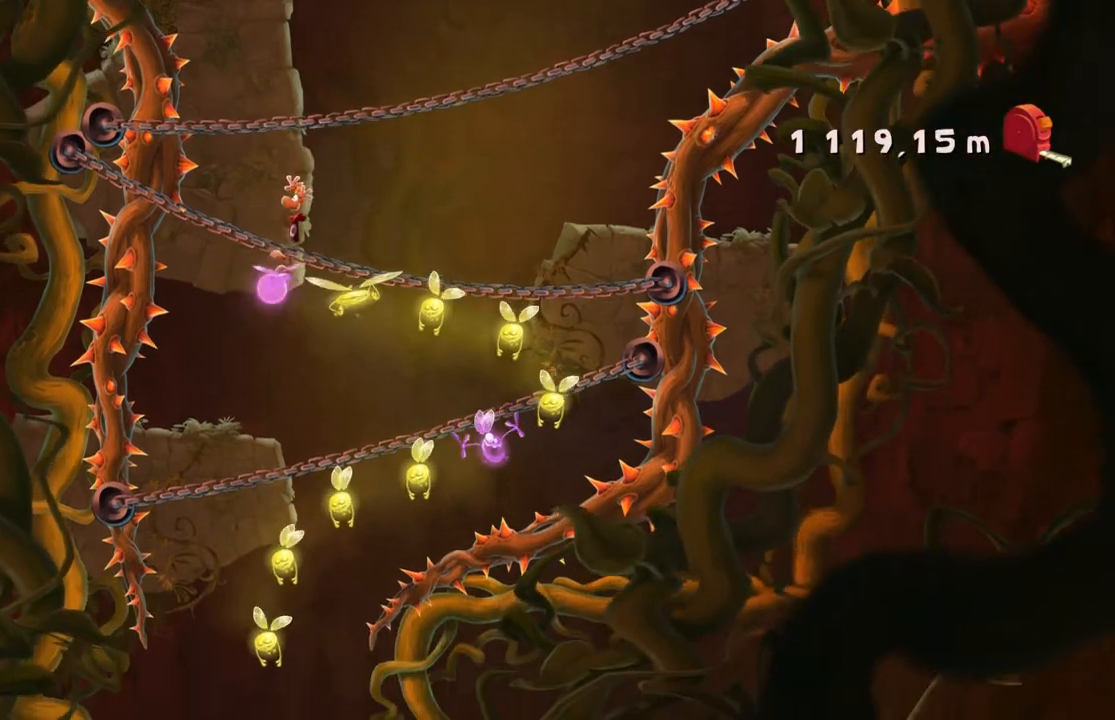
{"buttons": [], "left_stick": "center", "events": [[300, "left_stick", "down"], [467, "left_stick", "center"]]}
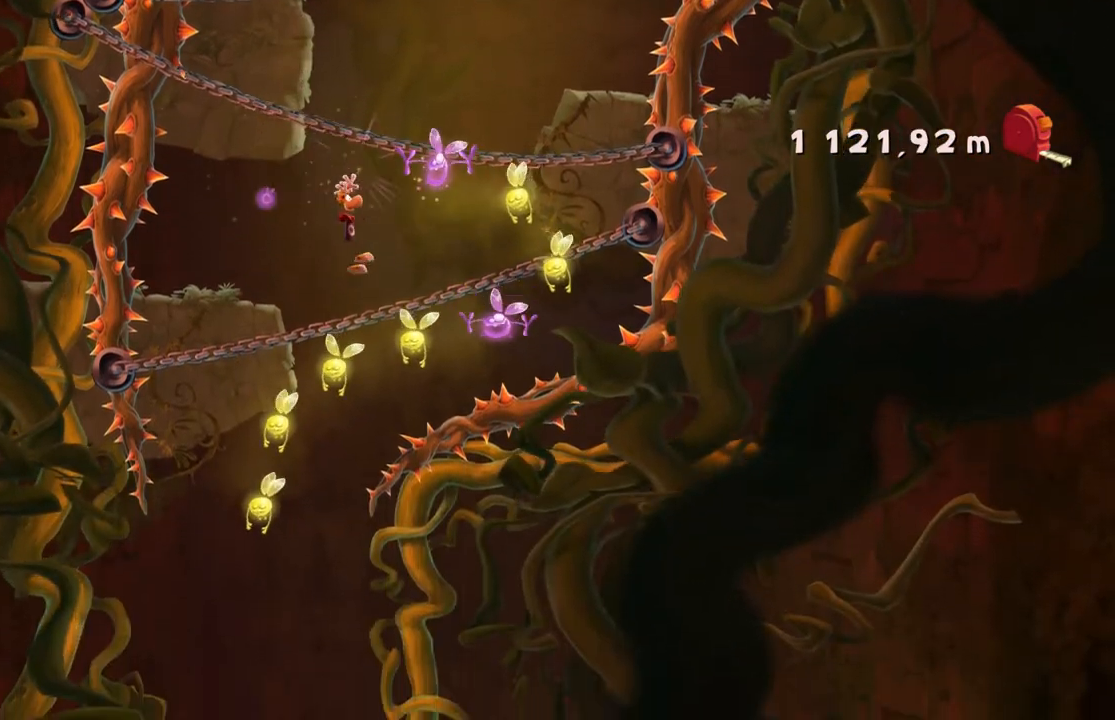
{"buttons": [], "left_stick": "down", "events": [[400, "left_stick", "down"]]}
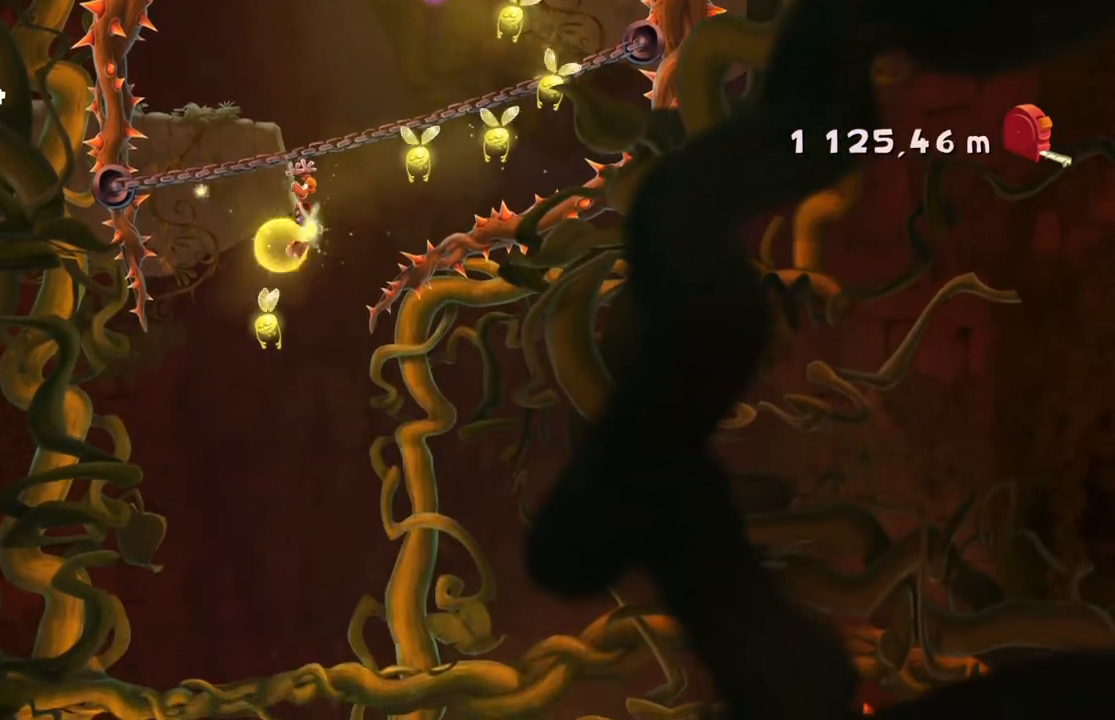
{"buttons": [], "left_stick": "center", "events": [[167, "left_stick", "right"], [367, "left_stick", "center"]]}
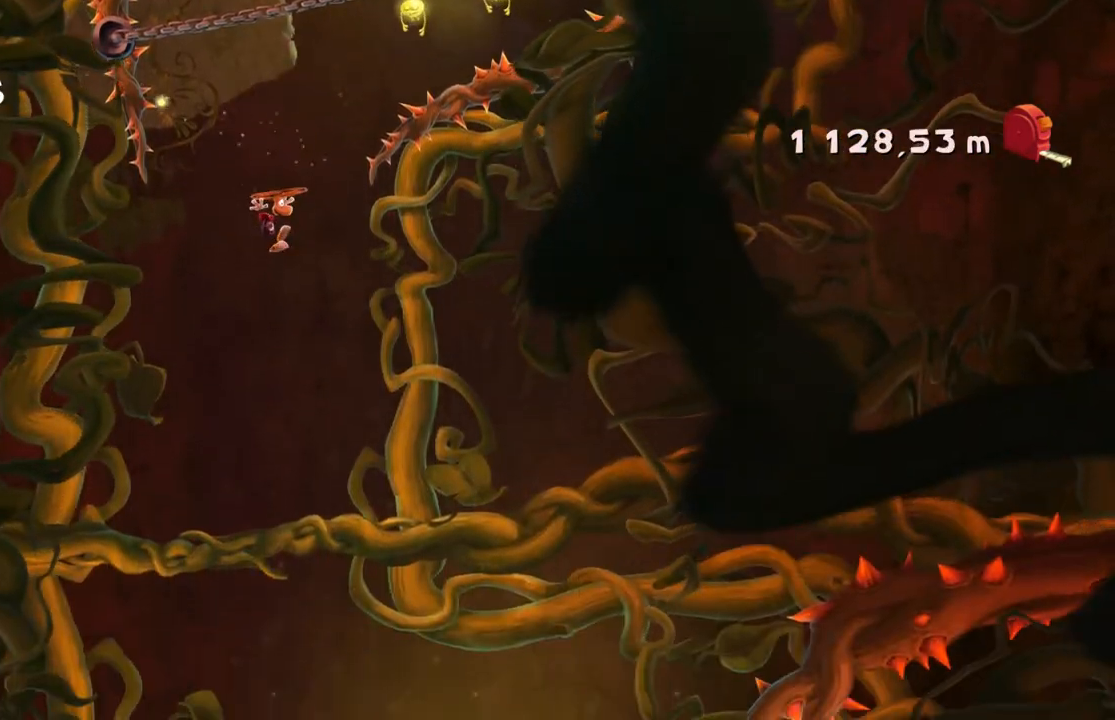
{"buttons": [], "left_stick": "center", "events": [[267, "left_stick", "left"], [433, "left_stick", "center"]]}
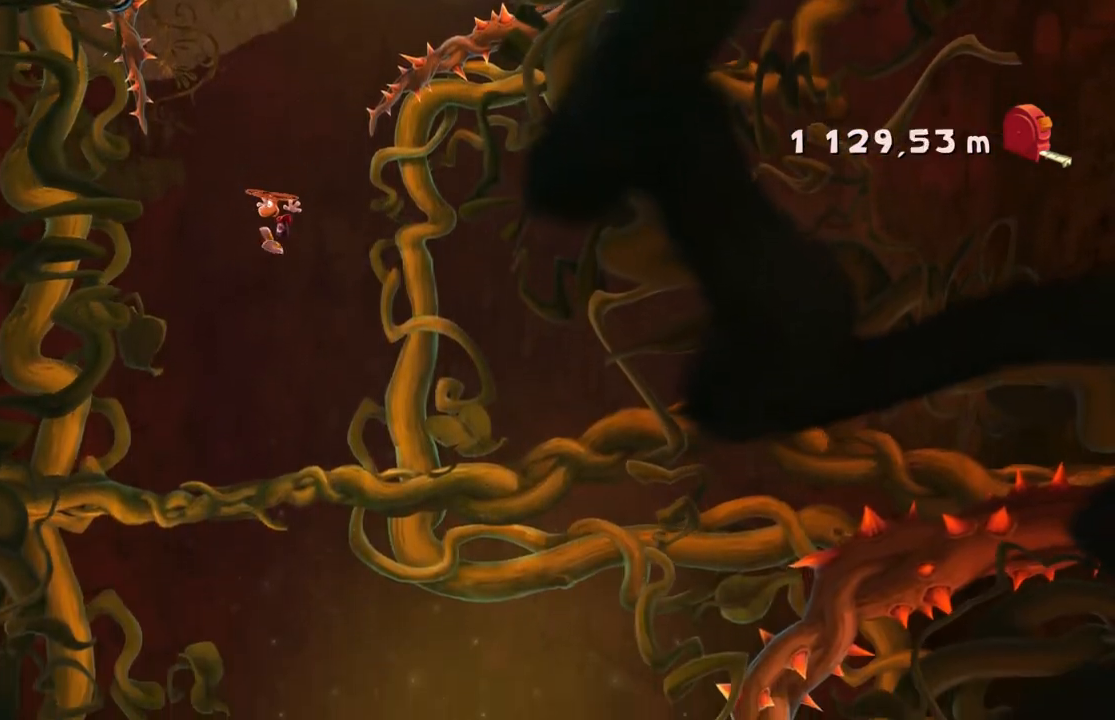
{"buttons": [], "left_stick": "center", "events": []}
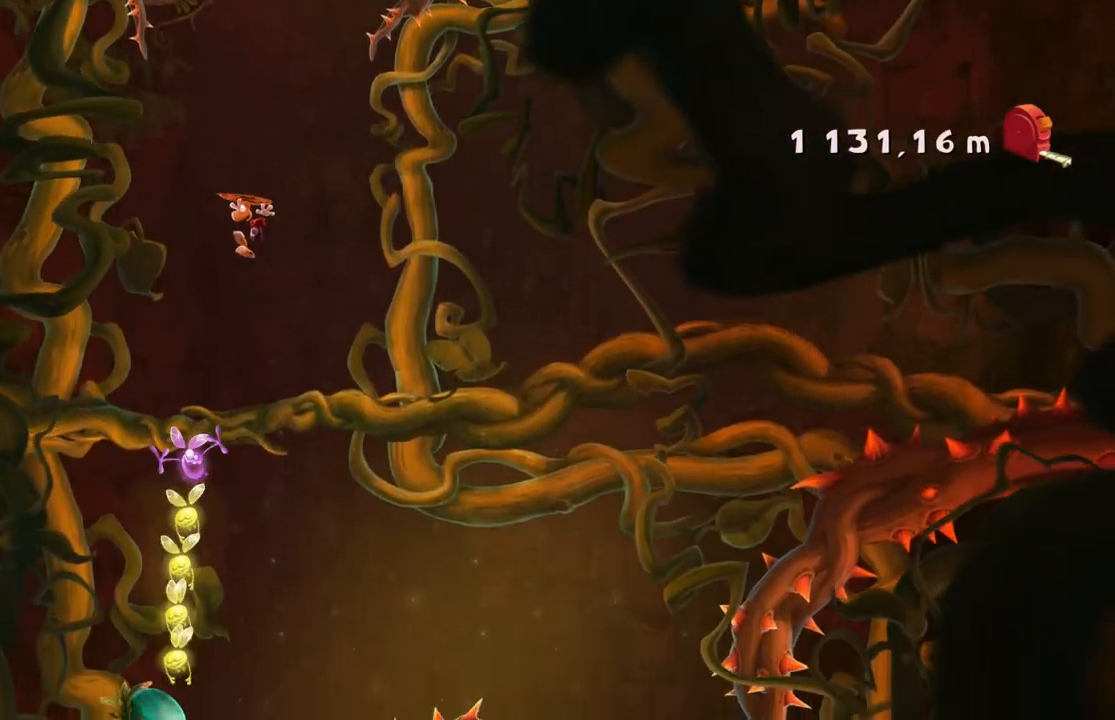
{"buttons": [], "left_stick": "center", "events": []}
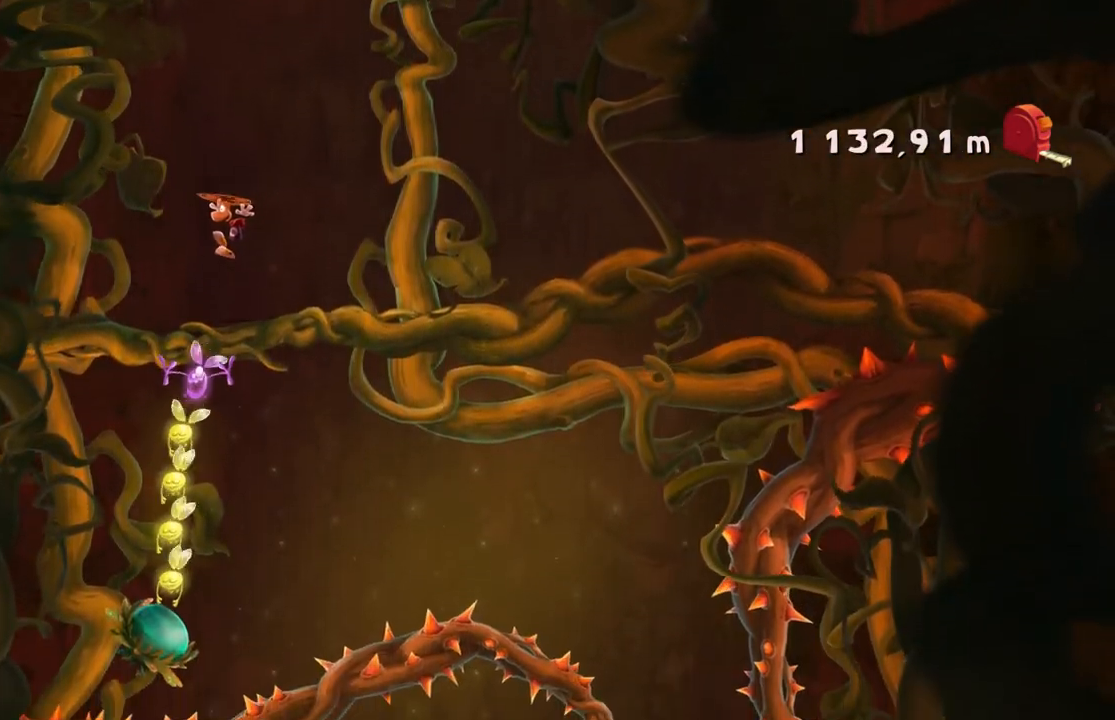
{"buttons": [], "left_stick": "left", "events": [[434, "left_stick", "left"]]}
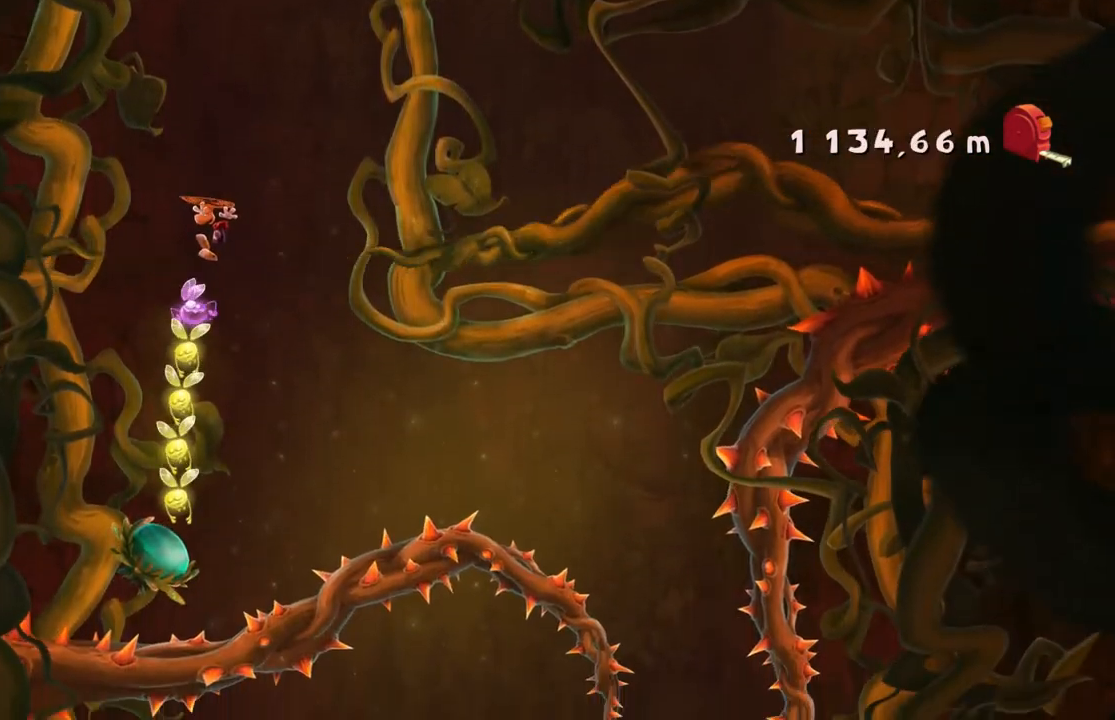
{"buttons": [], "left_stick": "left", "events": [[233, "left_stick", "center"], [467, "left_stick", "left"]]}
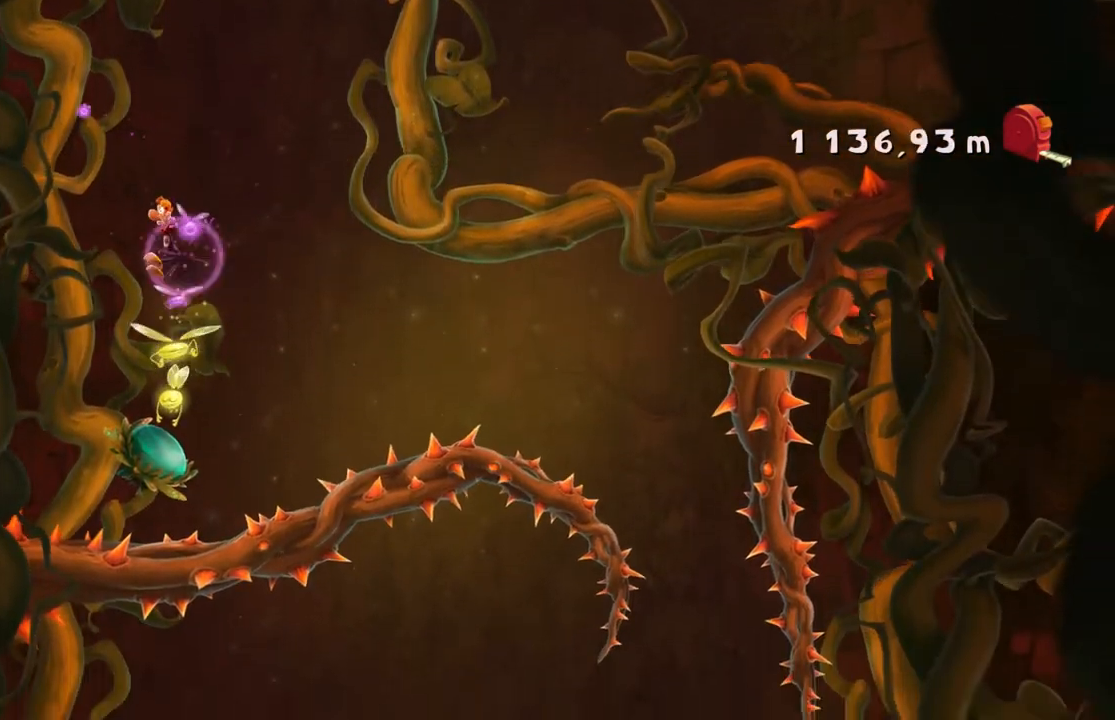
{"buttons": ["X"], "left_stick": "center", "events": [[67, "left_stick", "center"], [501, "X", "down"]]}
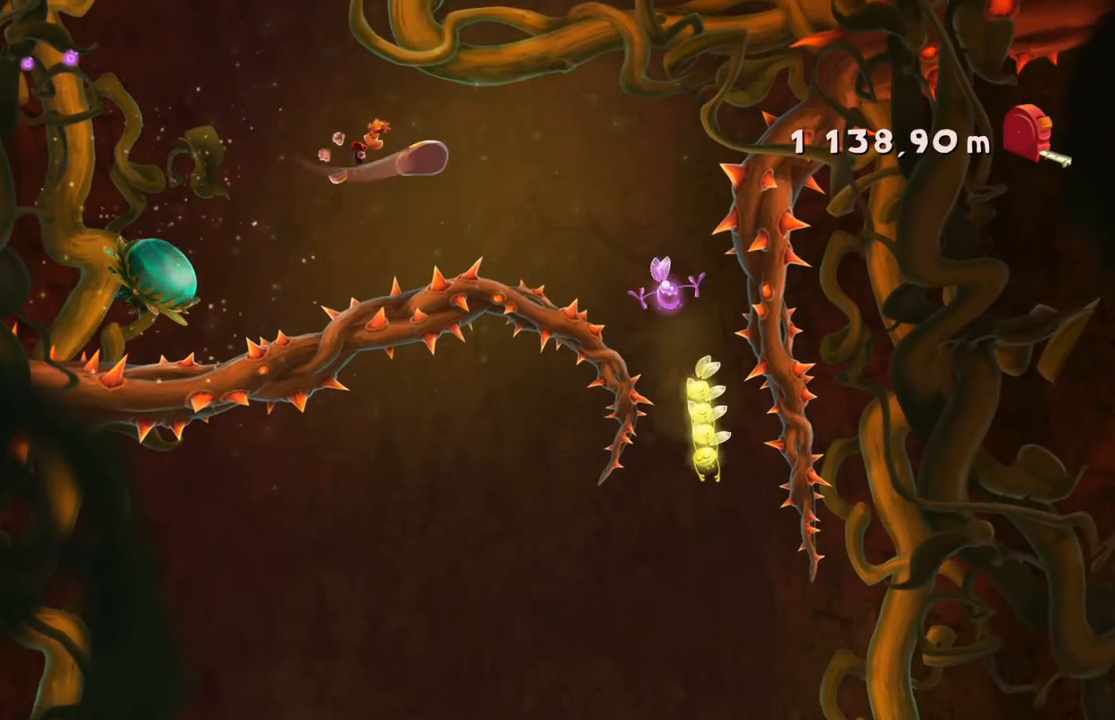
{"buttons": [], "left_stick": "left", "events": [[166, "X", "up"], [233, "left_stick", "left"]]}
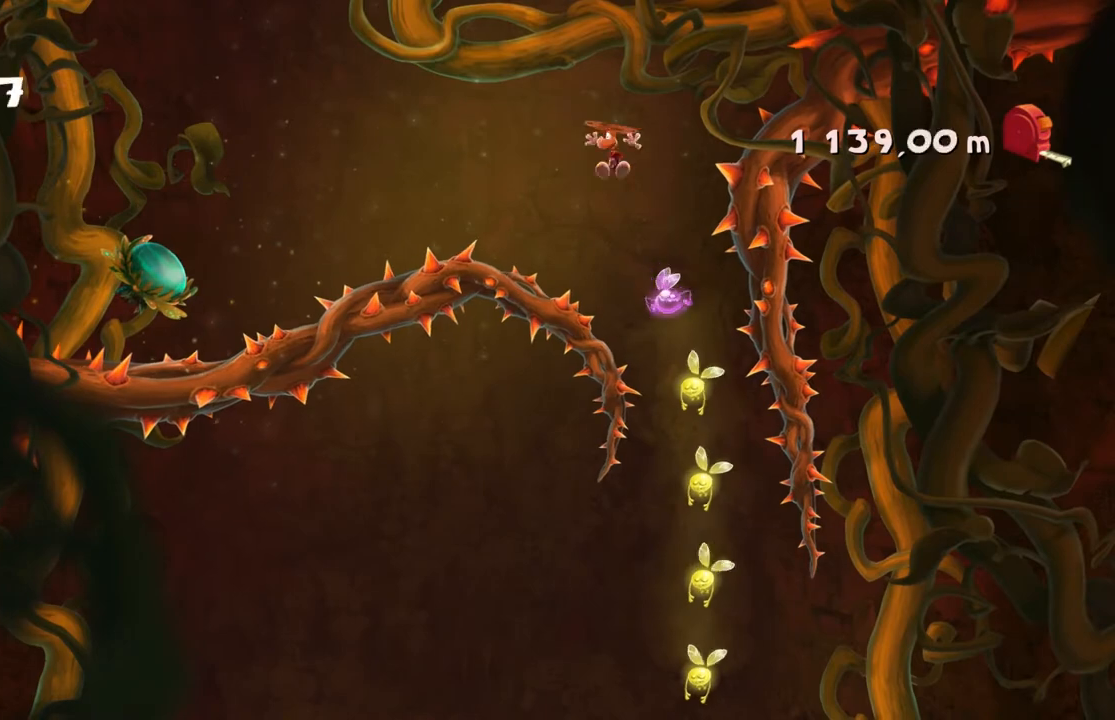
{"buttons": [], "left_stick": "center", "events": [[334, "left_stick", "center"]]}
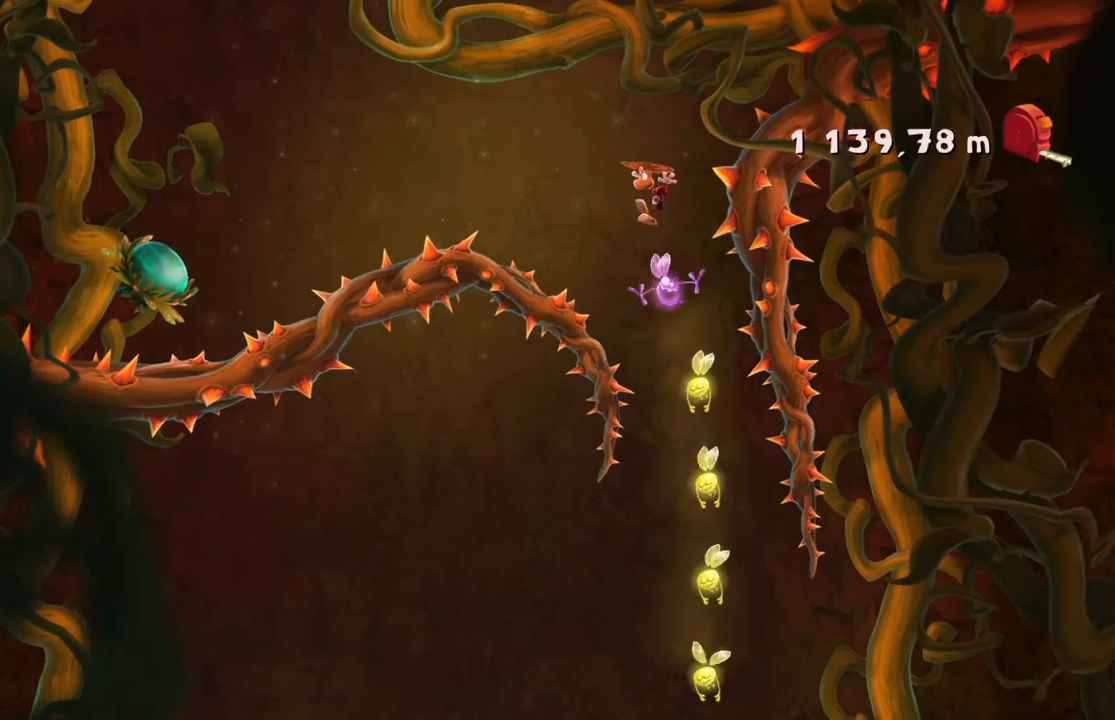
{"buttons": [], "left_stick": "center", "events": [[66, "left_stick", "right"], [200, "left_stick", "center"]]}
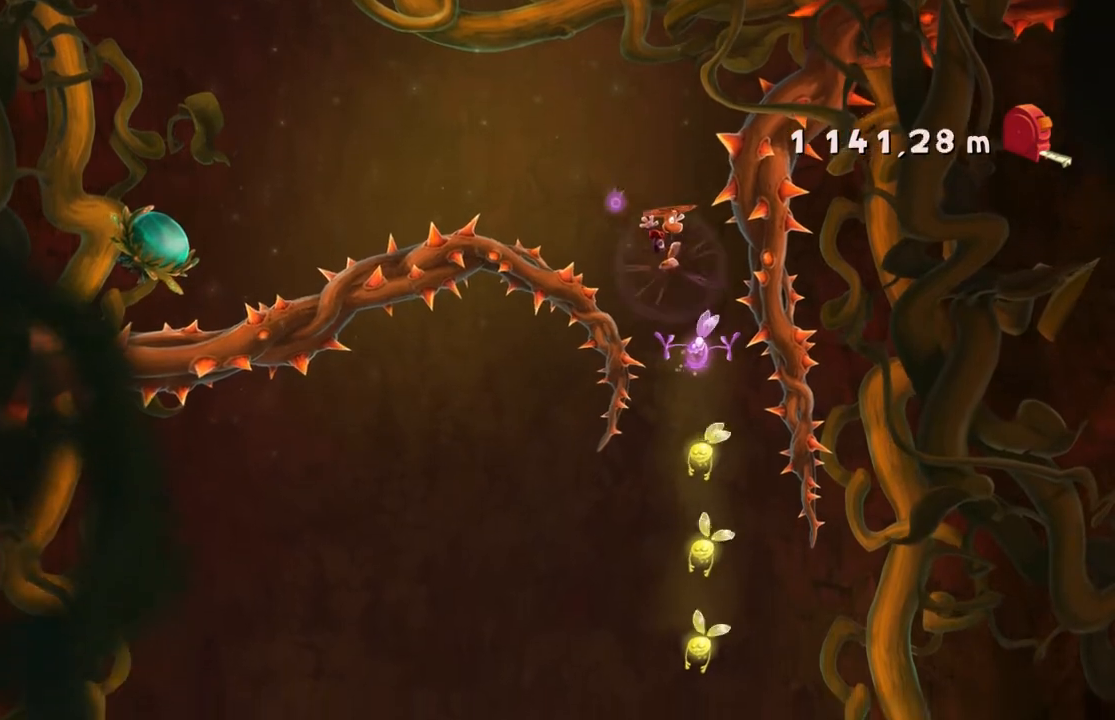
{"buttons": [], "left_stick": "up-left", "events": [[467, "left_stick", "up-left"]]}
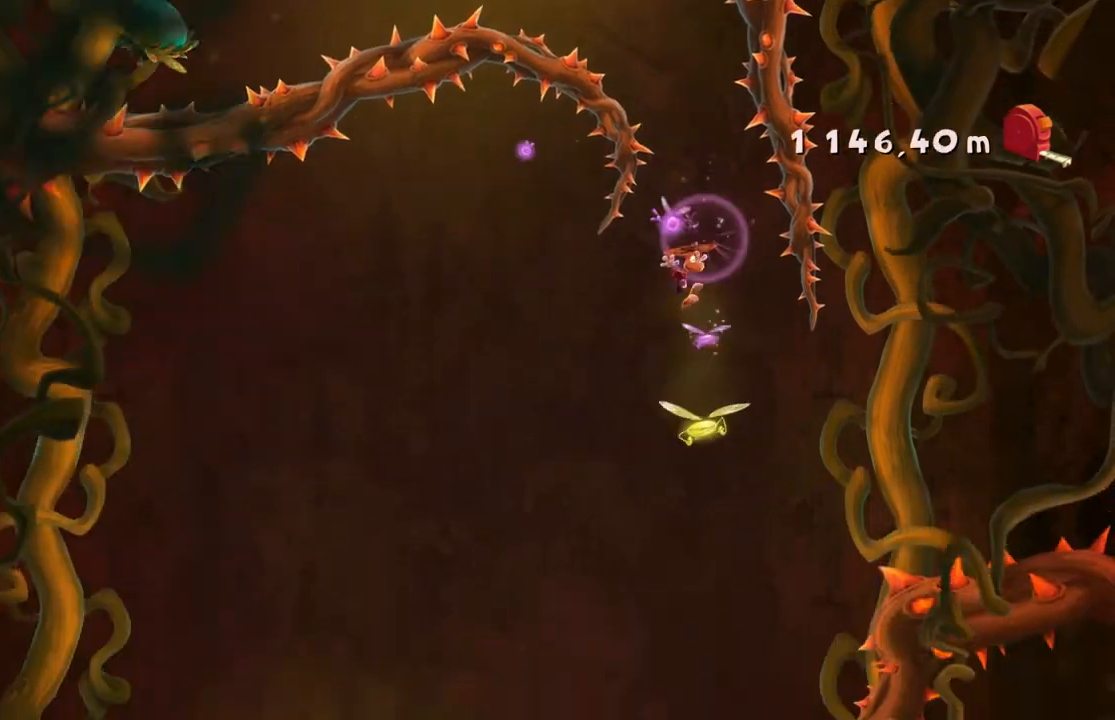
{"buttons": [], "left_stick": "center", "events": [[66, "left_stick", "center"], [200, "left_stick", "right"], [367, "left_stick", "center"]]}